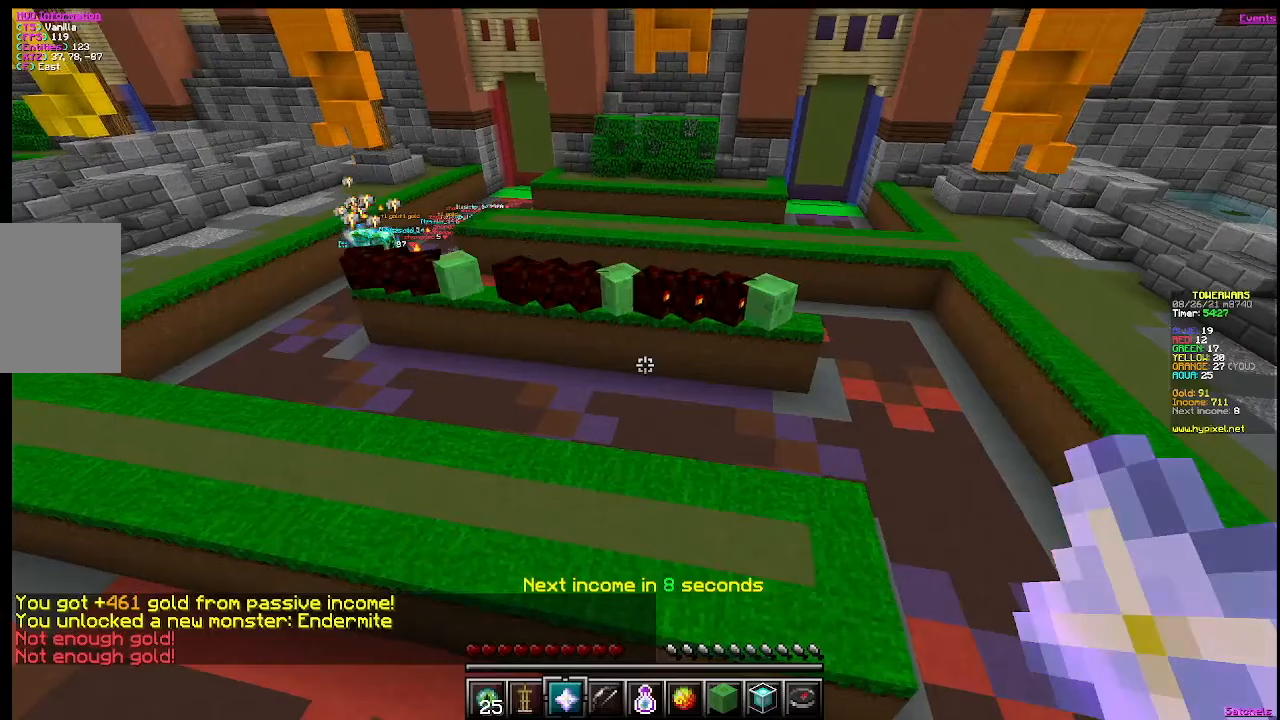
Gameplay with keyboard and mouse; each line is a JSON object with the keys and mouse buttons held at the frame after it. "events" lists presses ("down") and releases ("up") of "a", "d", "s", "w", "mouse_left" and "mouse_right" between this image and that frame as [ms after this image, input, new state], when the widget could be followed in between. "mouse_left", "mouse_right" = the "left", "right" buttons of the "mouse" list. No other keys are recorded. Fast repeated clicks can show as one long hold. Mouse movement is not recorded.
{"keys": ["a"], "mouse": [], "events": [[200, "d", "up"], [400, "a", "down"]]}
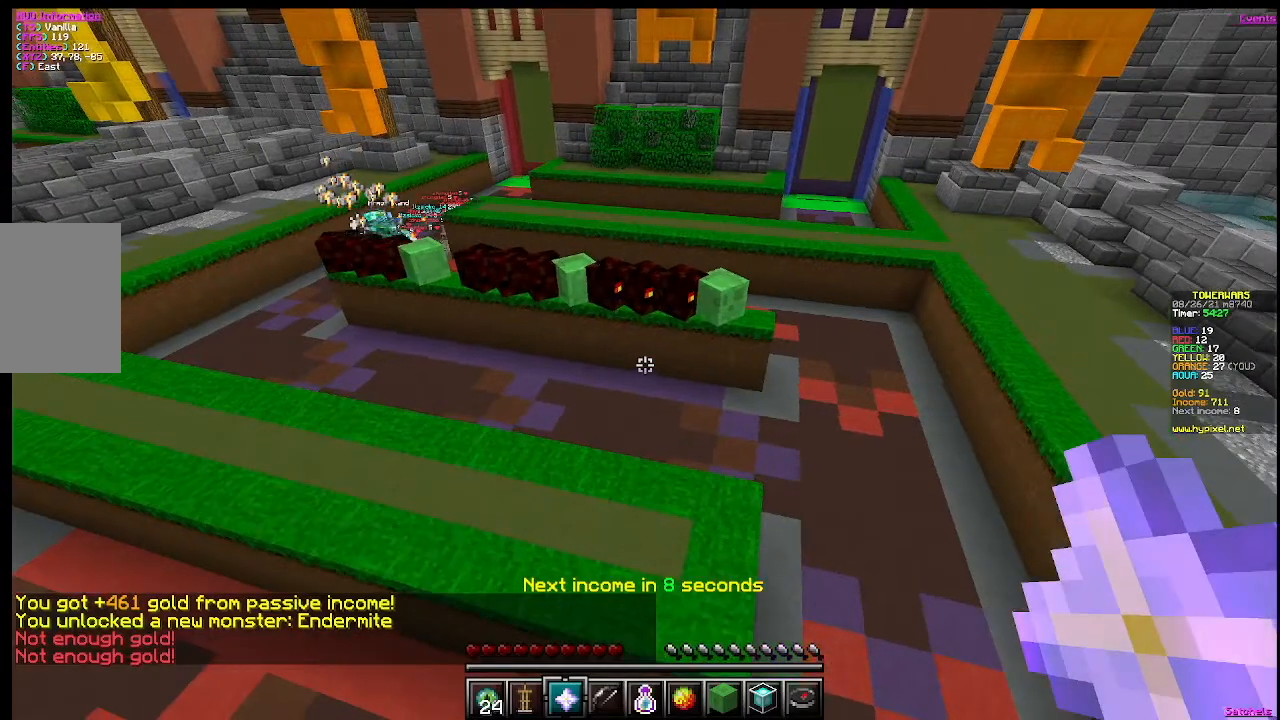
{"keys": [], "mouse": [], "events": [[100, "a", "up"], [300, "a", "down"], [501, "a", "up"]]}
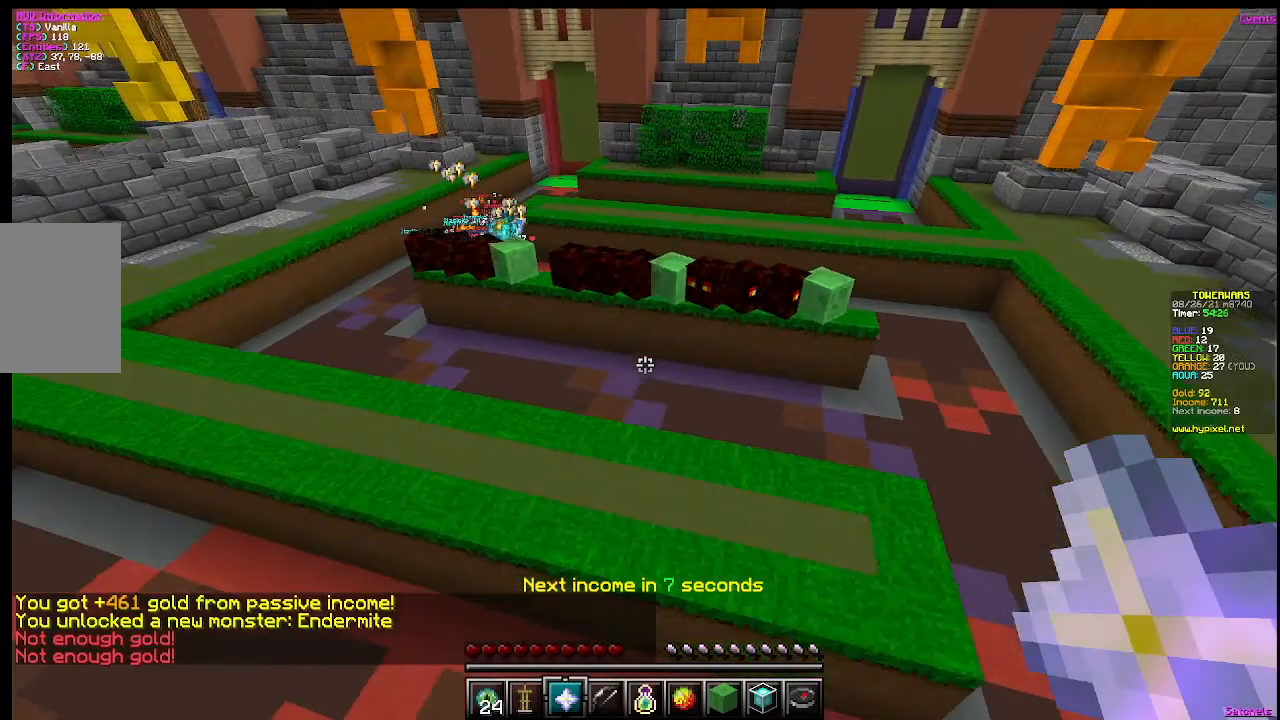
{"keys": [], "mouse": [], "events": []}
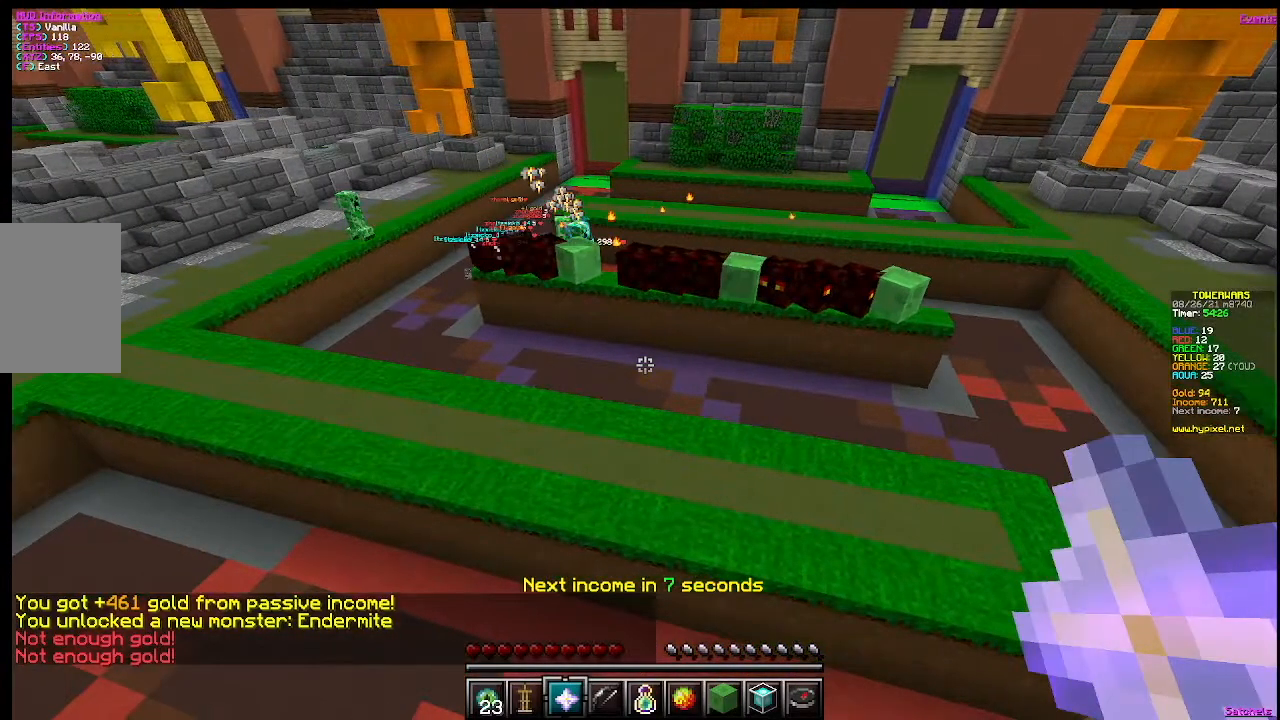
{"keys": ["w"], "mouse": [], "events": [[401, "w", "down"]]}
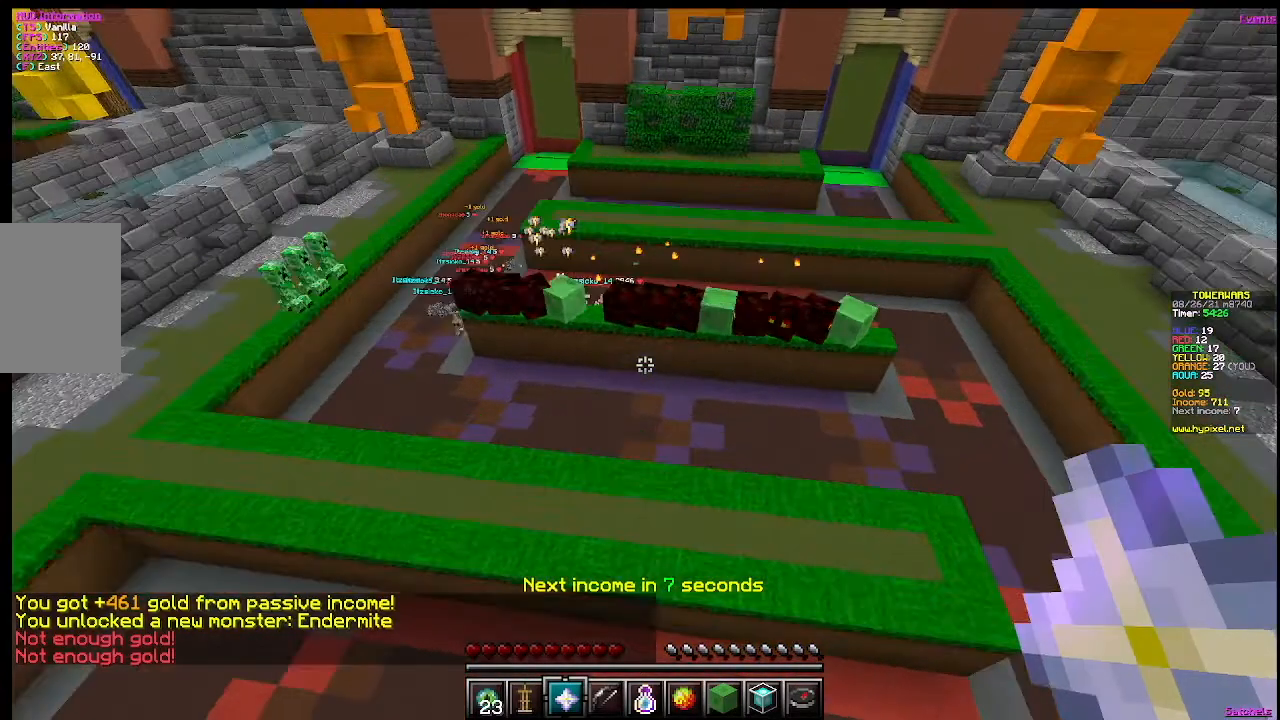
{"keys": [], "mouse": [], "events": [[116, "w", "up"]]}
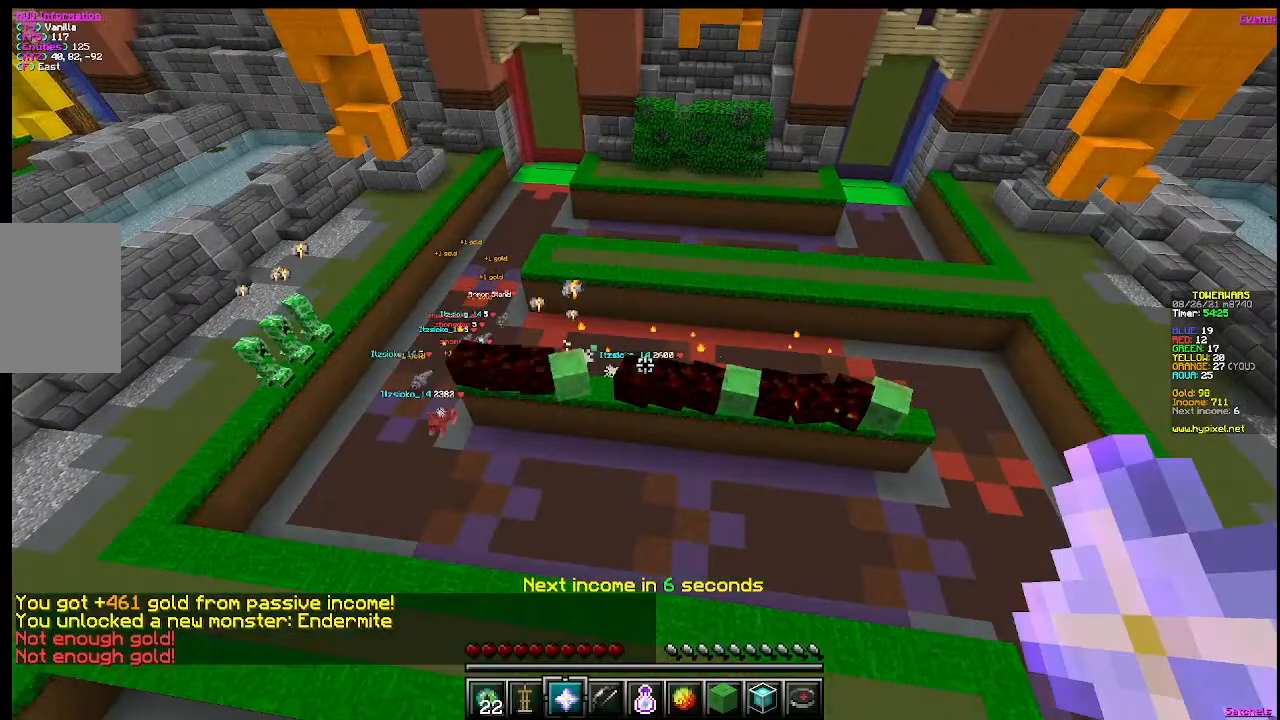
{"keys": ["d"], "mouse": [], "events": [[467, "d", "down"]]}
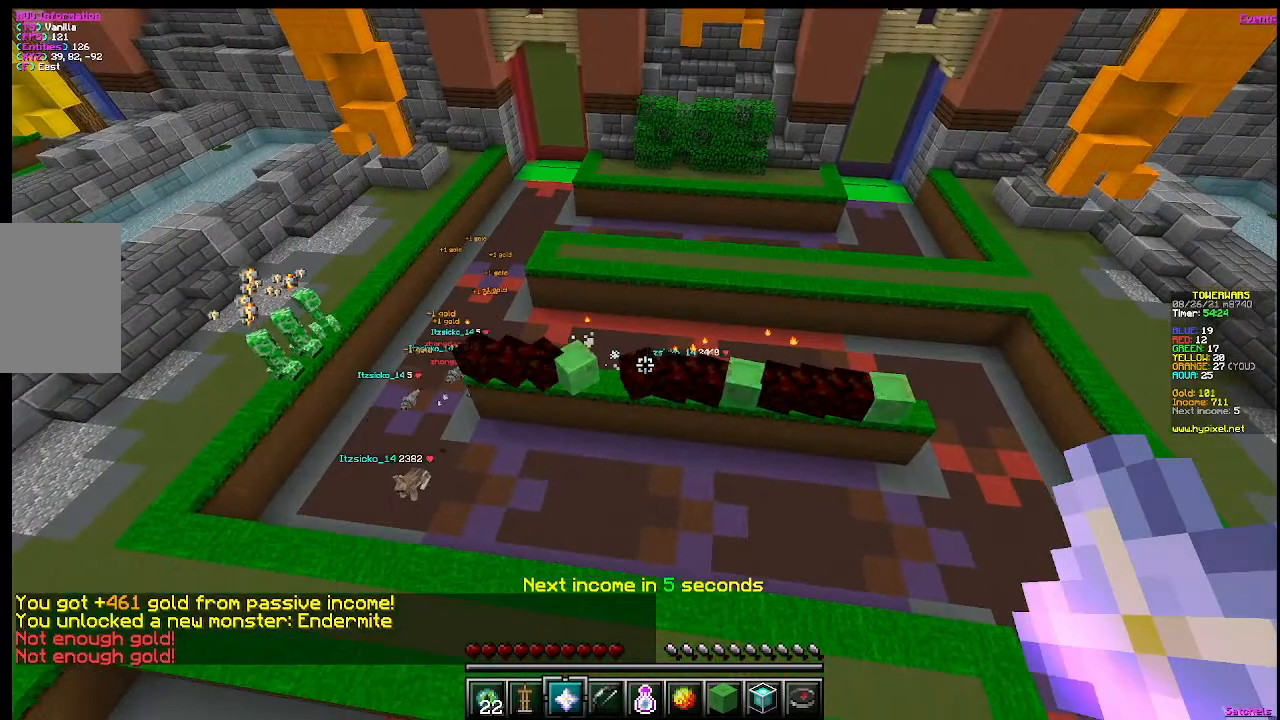
{"keys": [], "mouse": [], "events": [[183, "d", "up"]]}
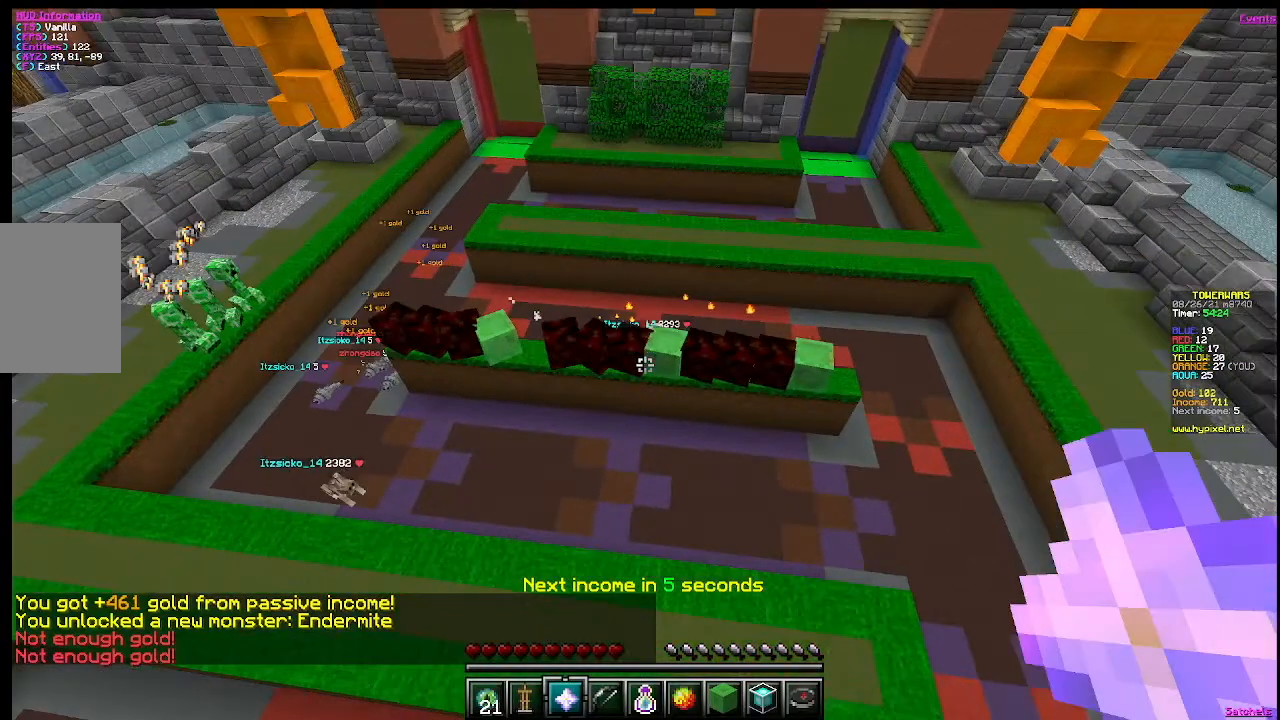
{"keys": [], "mouse": [], "events": []}
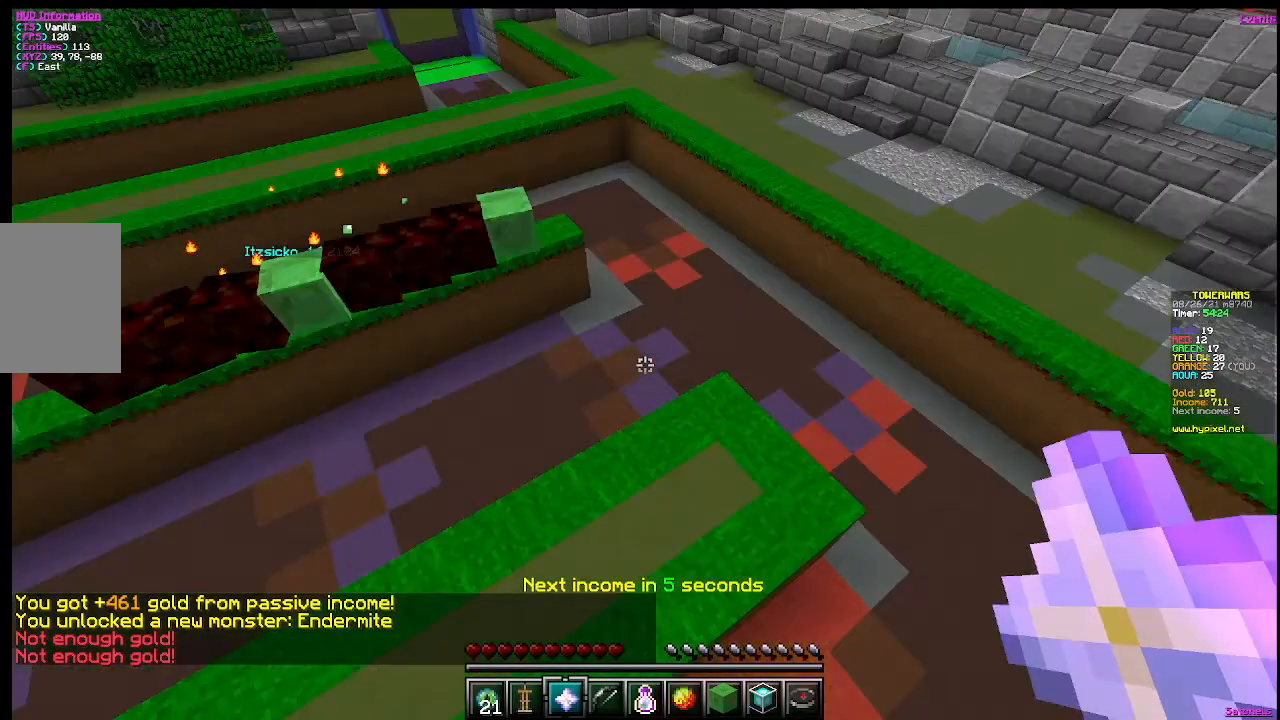
{"keys": [], "mouse": [], "events": []}
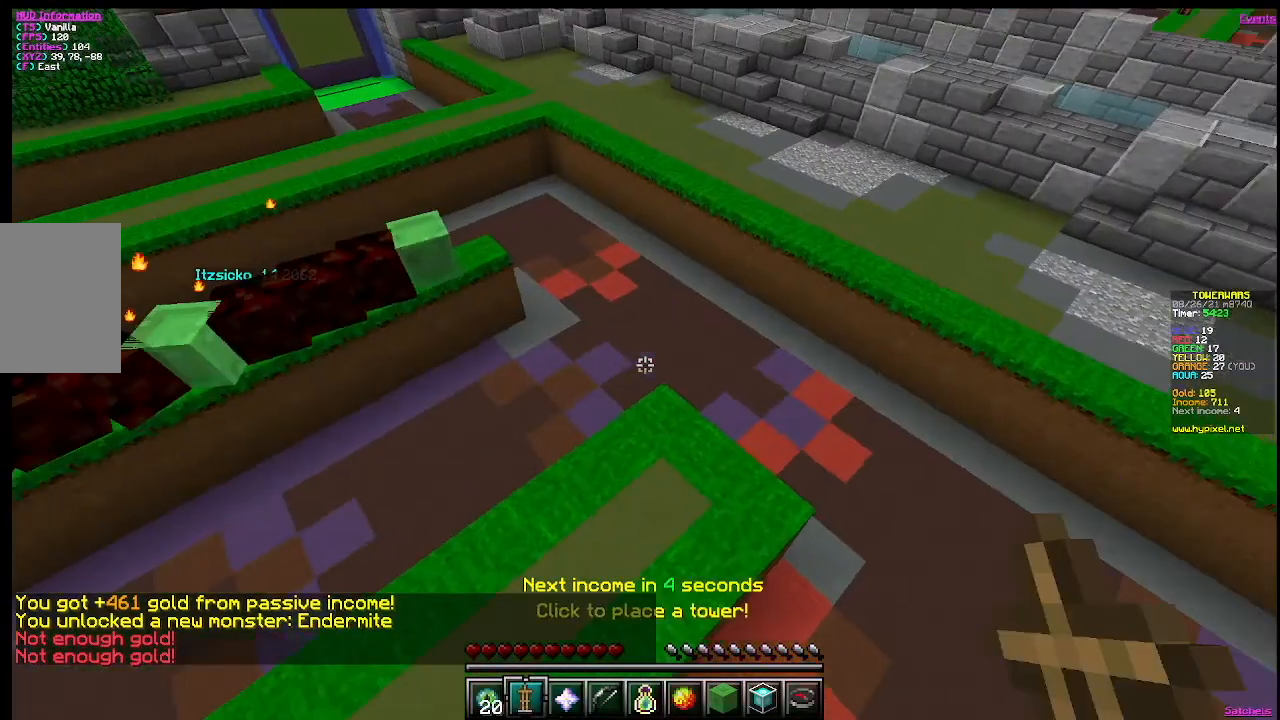
{"keys": [], "mouse": [], "events": [[17, "w", "down"], [451, "w", "up"]]}
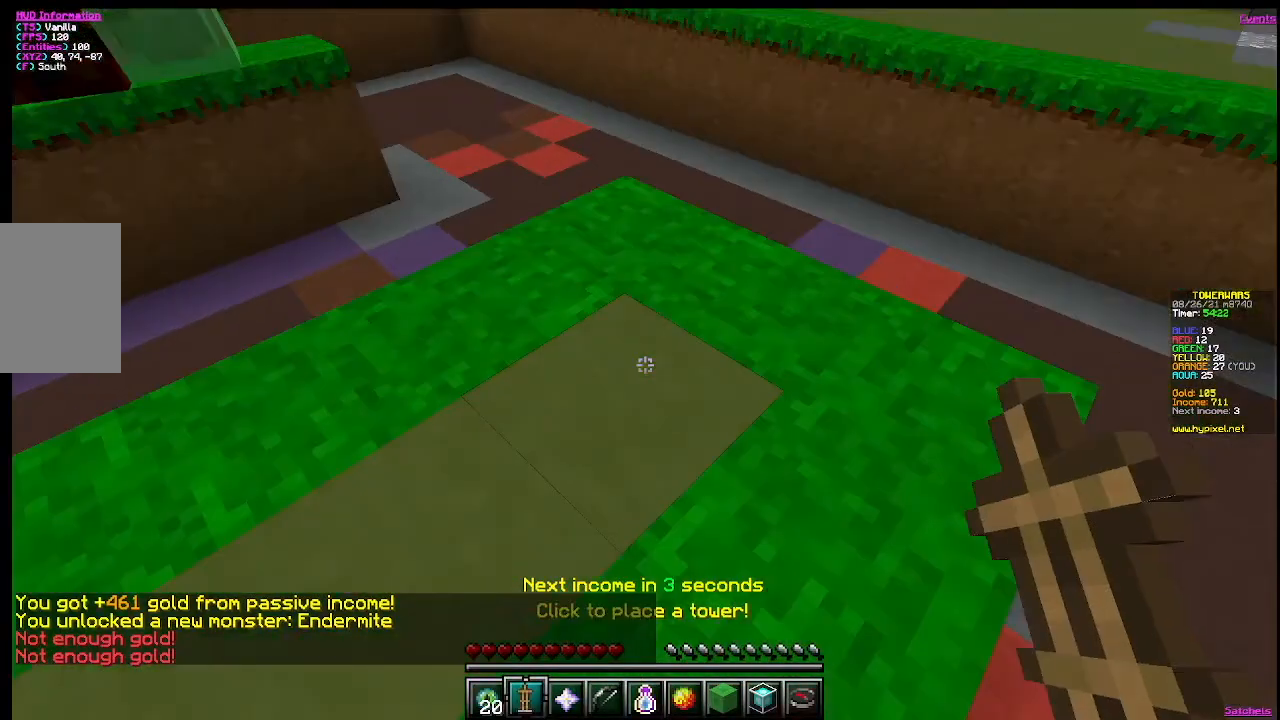
{"keys": [], "mouse": [], "events": [[183, "a", "down"], [384, "a", "up"]]}
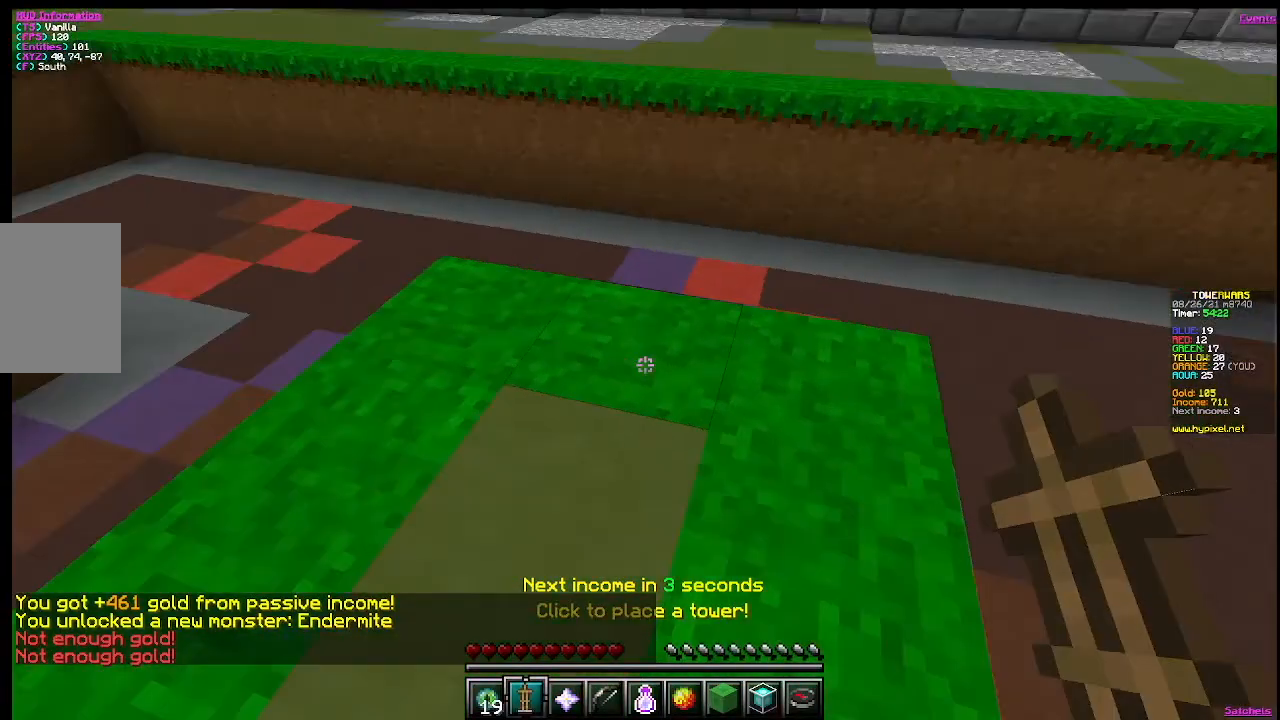
{"keys": [], "mouse": [], "events": []}
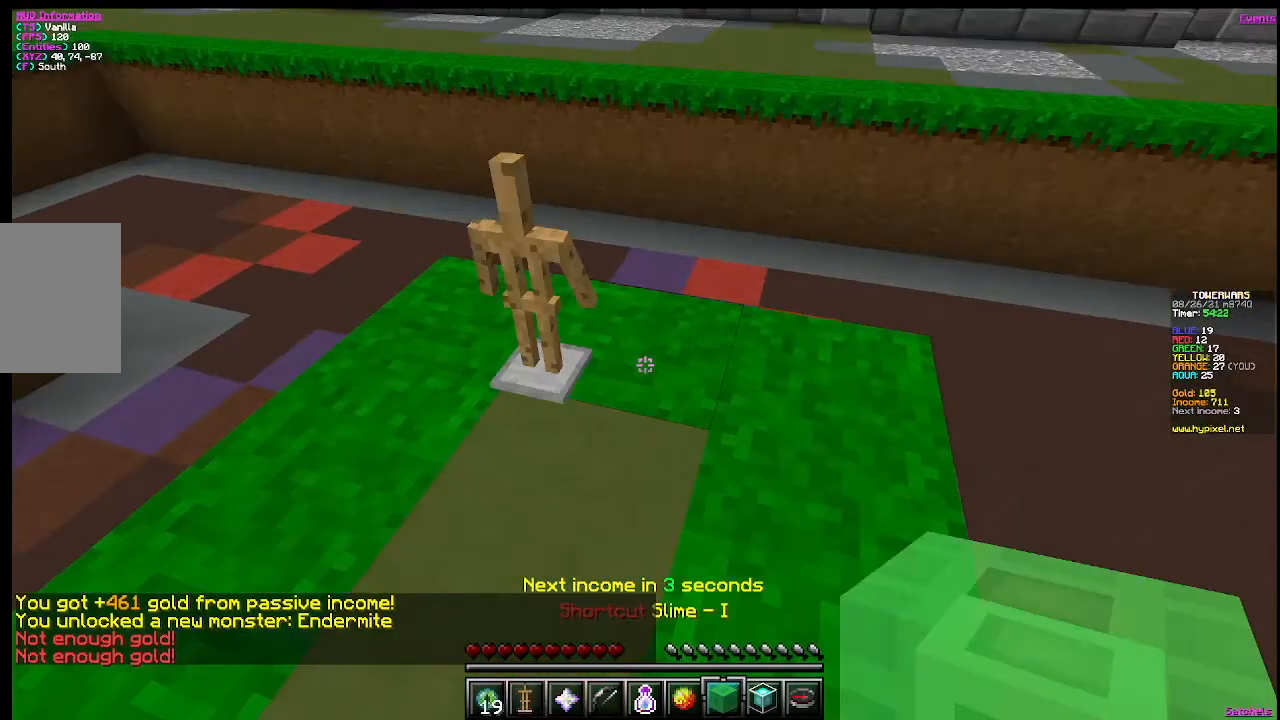
{"keys": [], "mouse": [], "events": []}
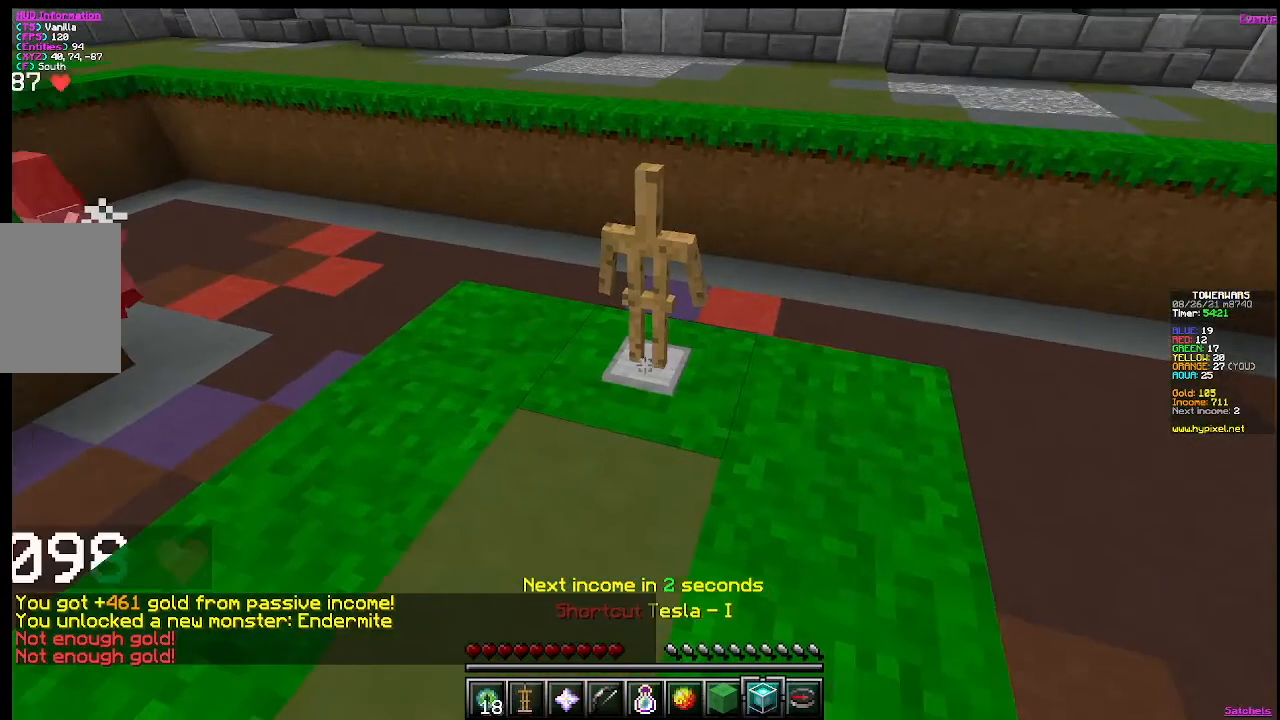
{"keys": [], "mouse": ["right"], "events": [[468, "mouse_right", "down"]]}
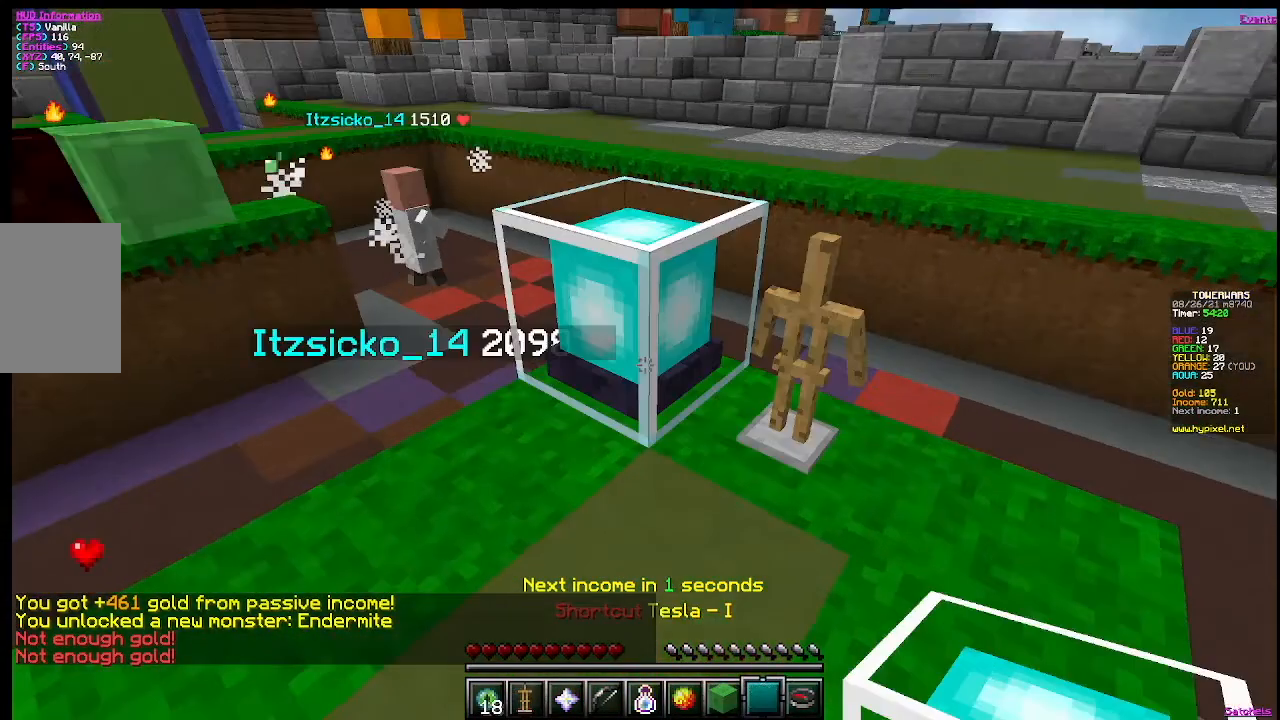
{"keys": [], "mouse": ["right"], "events": [[183, "mouse_right", "up"], [434, "mouse_right", "down"]]}
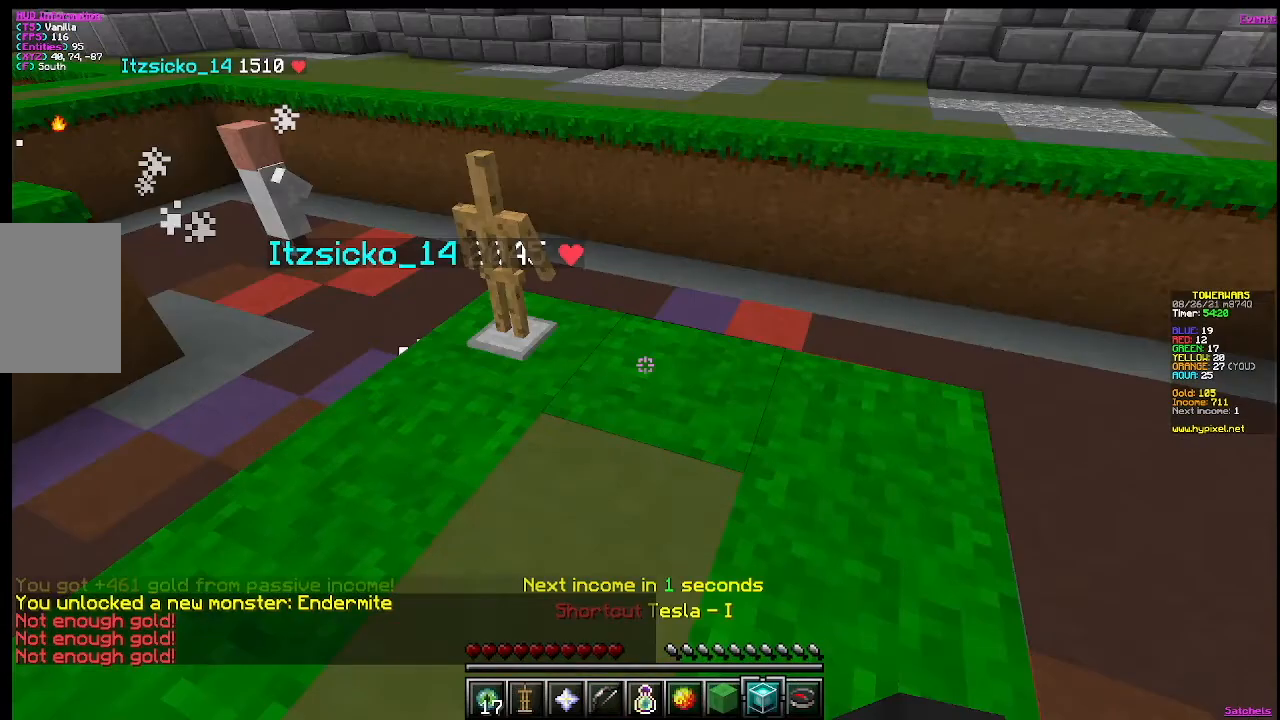
{"keys": [], "mouse": [], "events": [[151, "mouse_right", "up"]]}
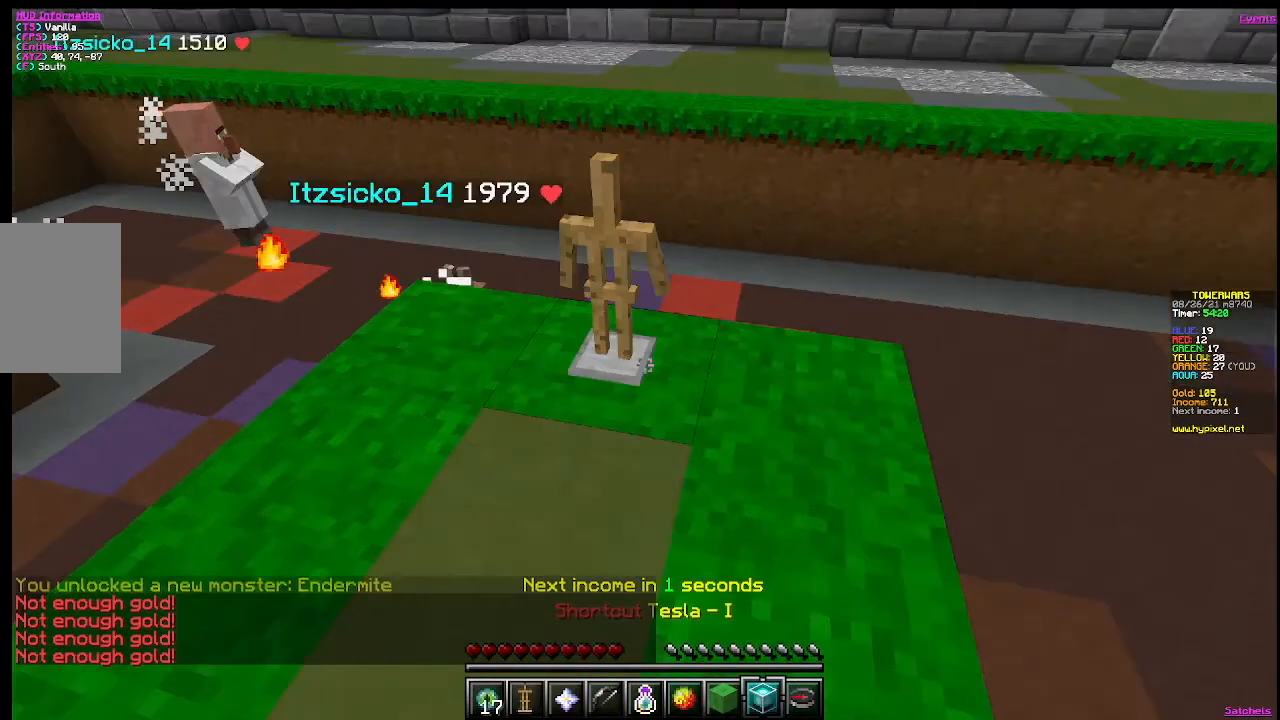
{"keys": [], "mouse": [], "events": []}
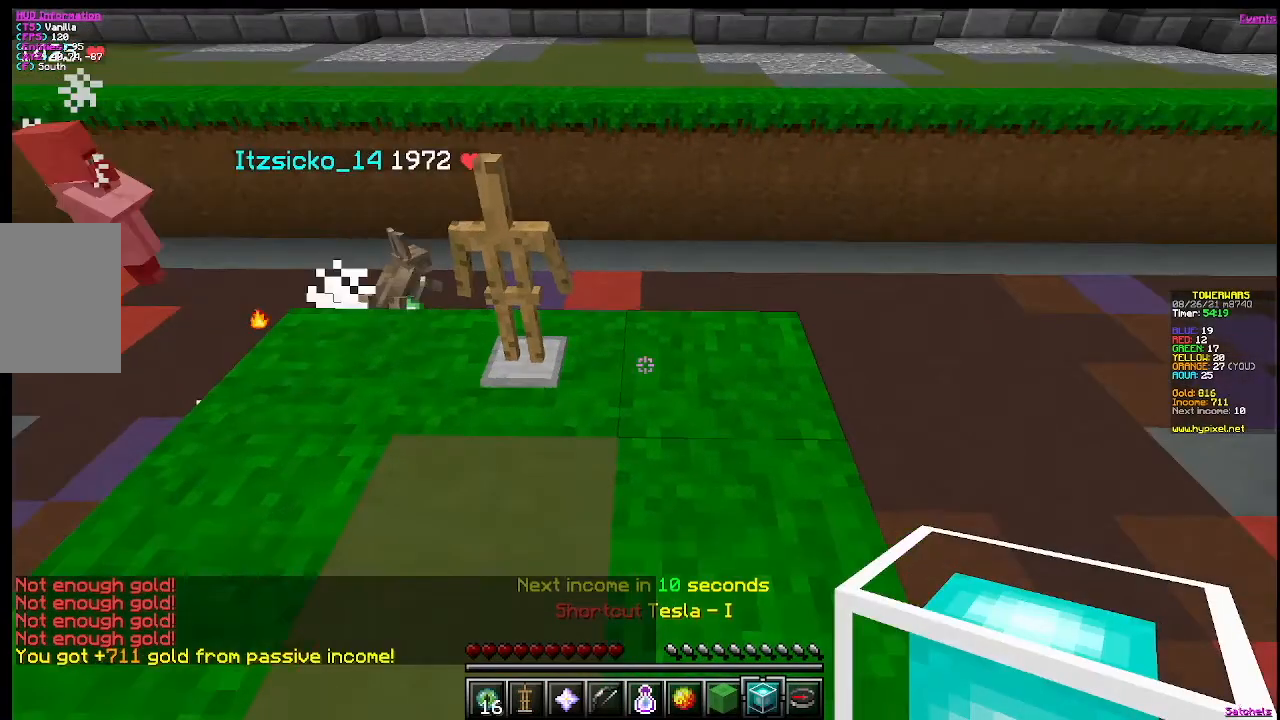
{"keys": [], "mouse": [], "events": []}
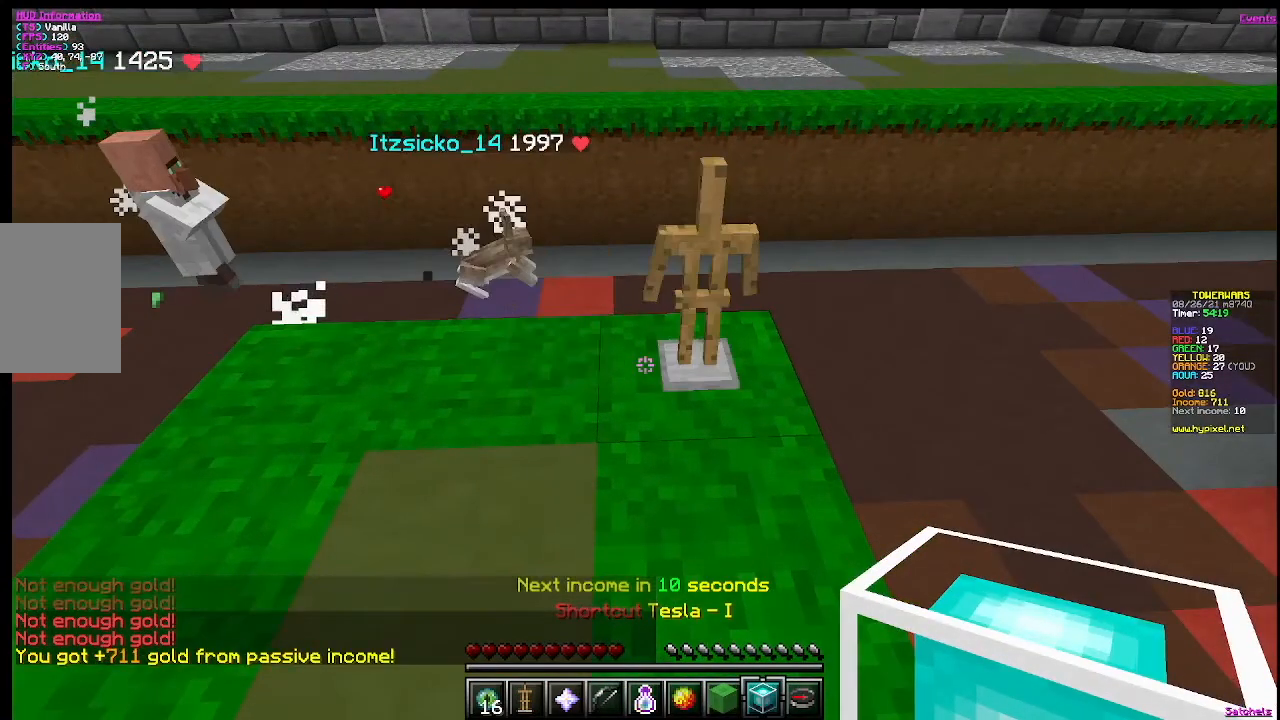
{"keys": [], "mouse": ["right"], "events": [[334, "mouse_right", "down"]]}
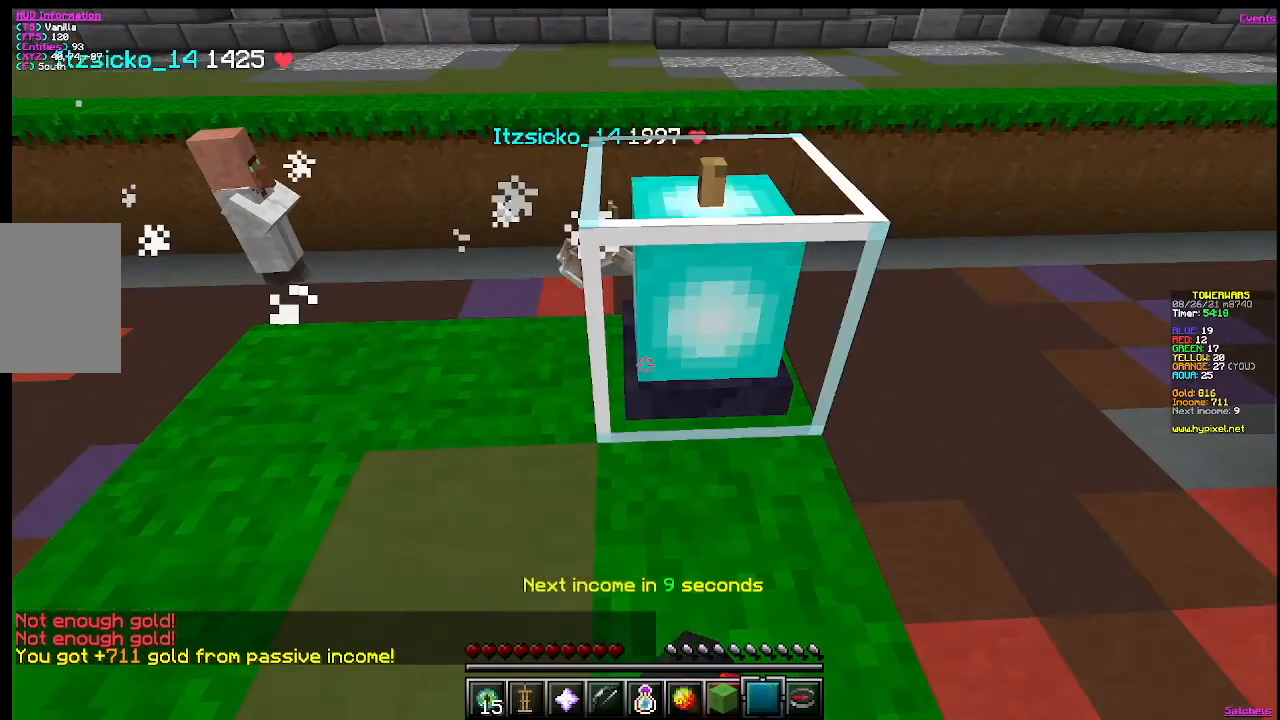
{"keys": [], "mouse": ["right"], "events": [[51, "mouse_right", "up"], [267, "a", "down"], [484, "a", "up"], [484, "mouse_right", "down"]]}
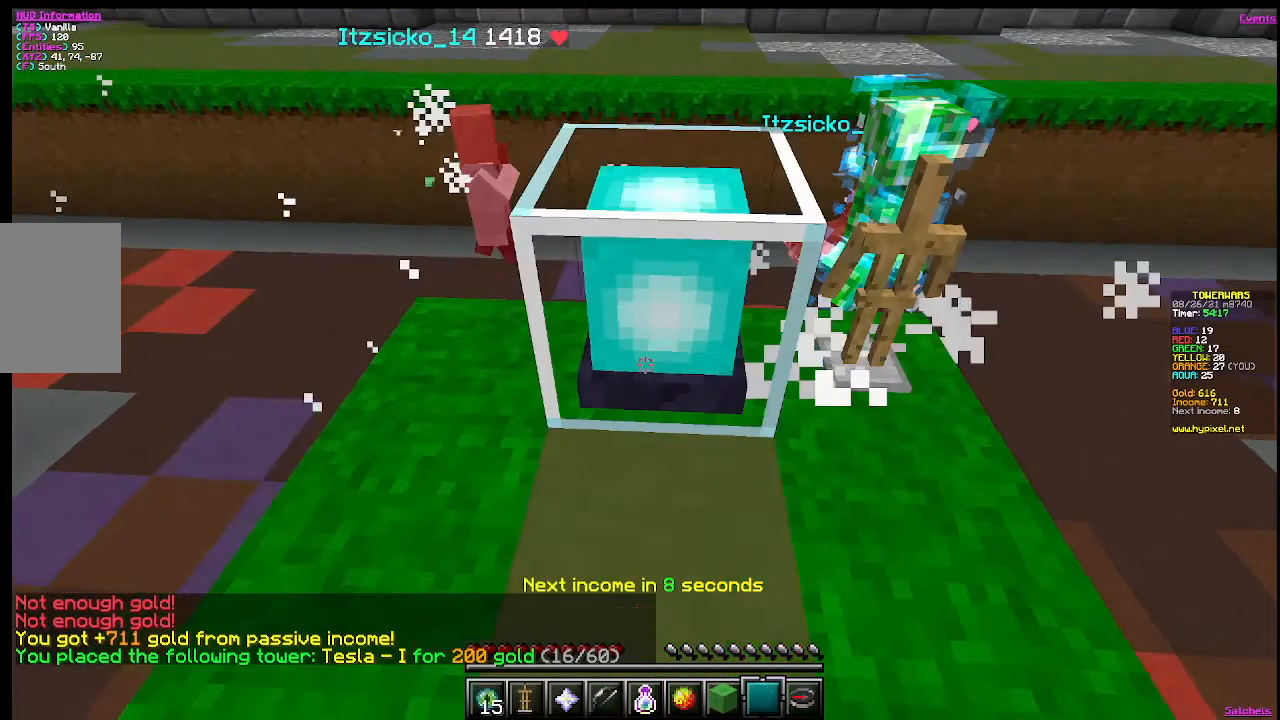
{"keys": [], "mouse": [], "events": [[217, "mouse_right", "up"]]}
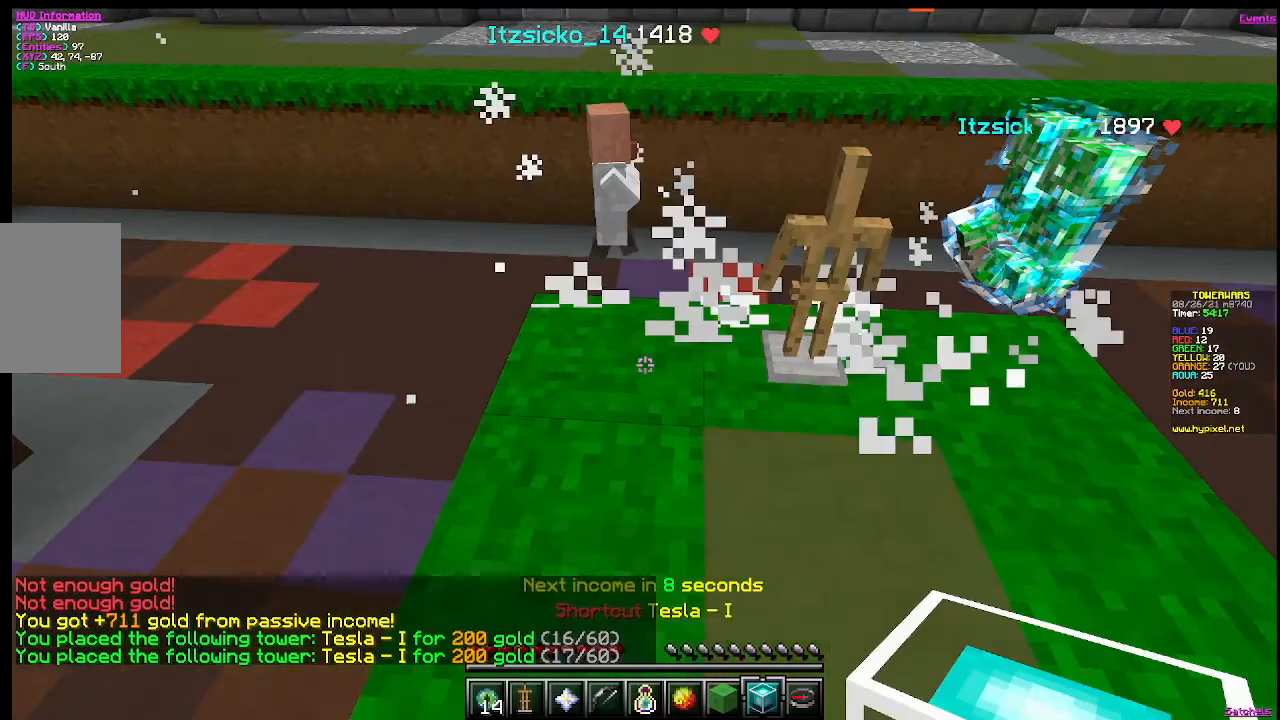
{"keys": [], "mouse": [], "events": [[134, "mouse_right", "down"], [351, "mouse_right", "up"]]}